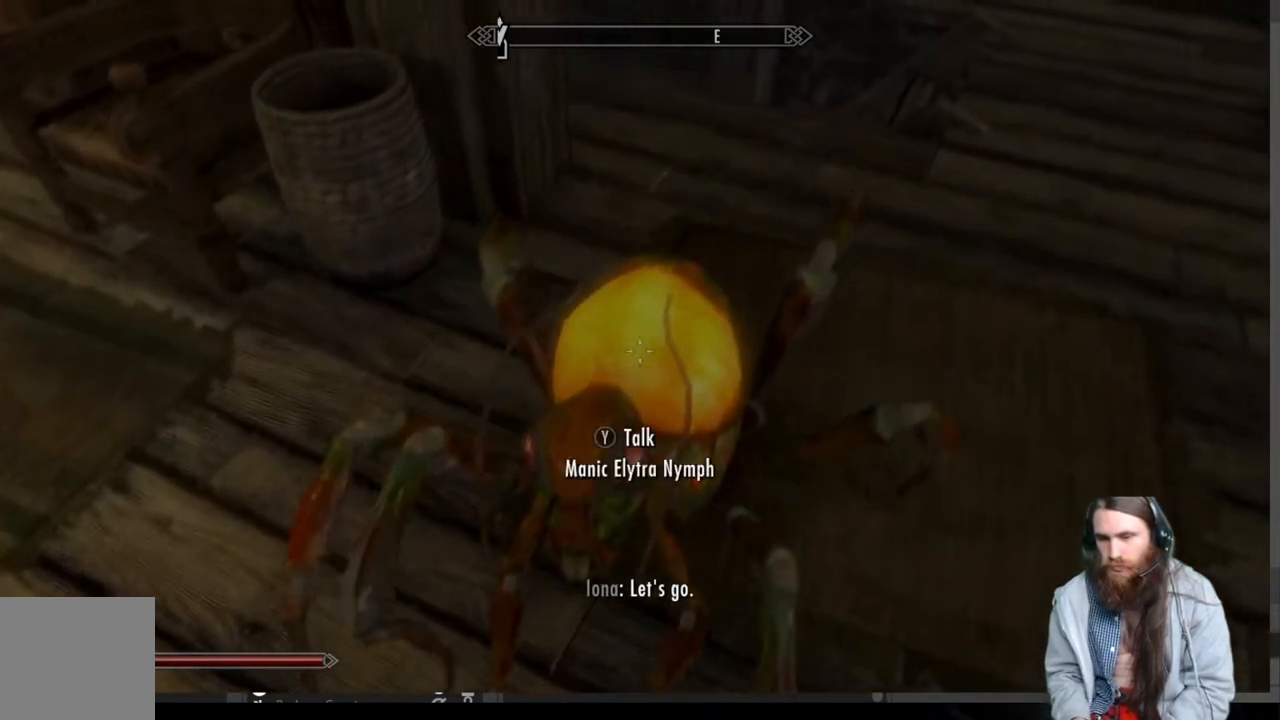
Gameplay with a controller (Xbox layout); each line is a JSON object with the inputs held at the frame after it. "events" lists button and stick changes between this image and that frame as [ms after this image, input, new state], when the widget could be followed in between.
{"buttons": [], "left_stick": "center", "right_stick": "center", "events": [[50, "Y", "up"]]}
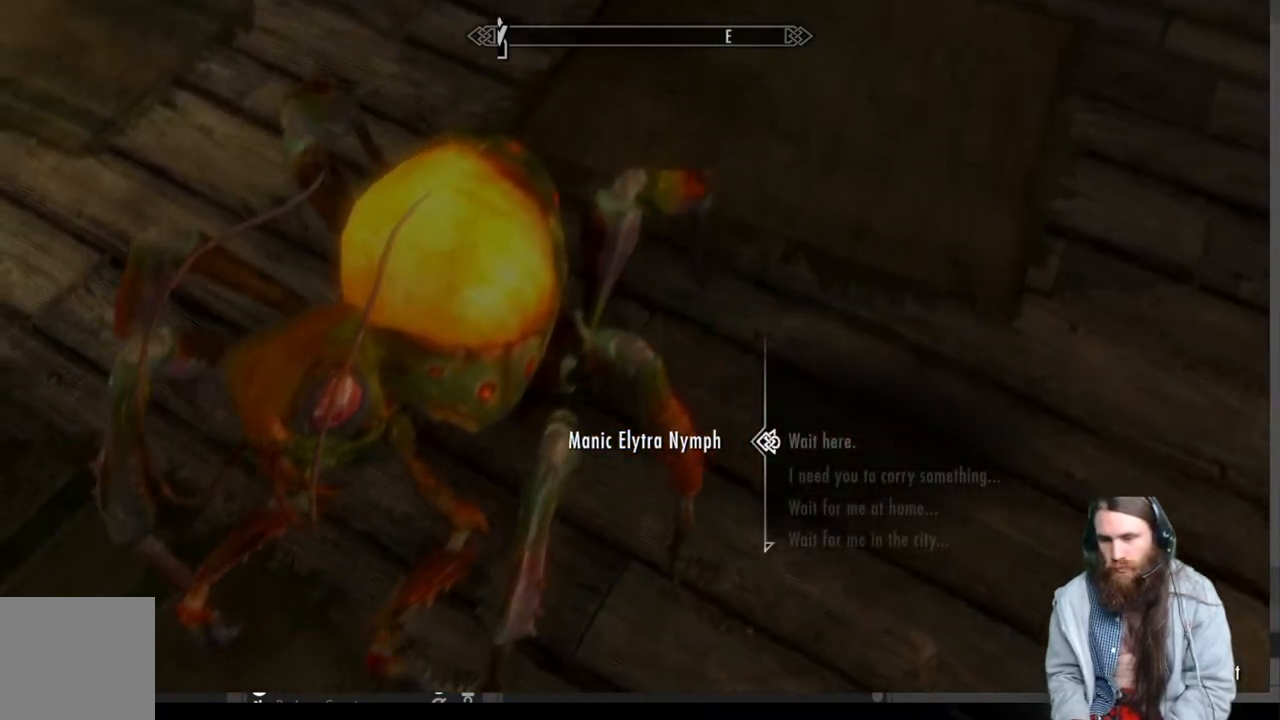
{"buttons": ["DPAD_DOWN"], "left_stick": "center", "right_stick": "center", "events": [[217, "right_stick", "up-left"], [233, "DPAD_DOWN", "down"], [367, "DPAD_DOWN", "up"], [400, "right_stick", "center"], [450, "DPAD_DOWN", "down"]]}
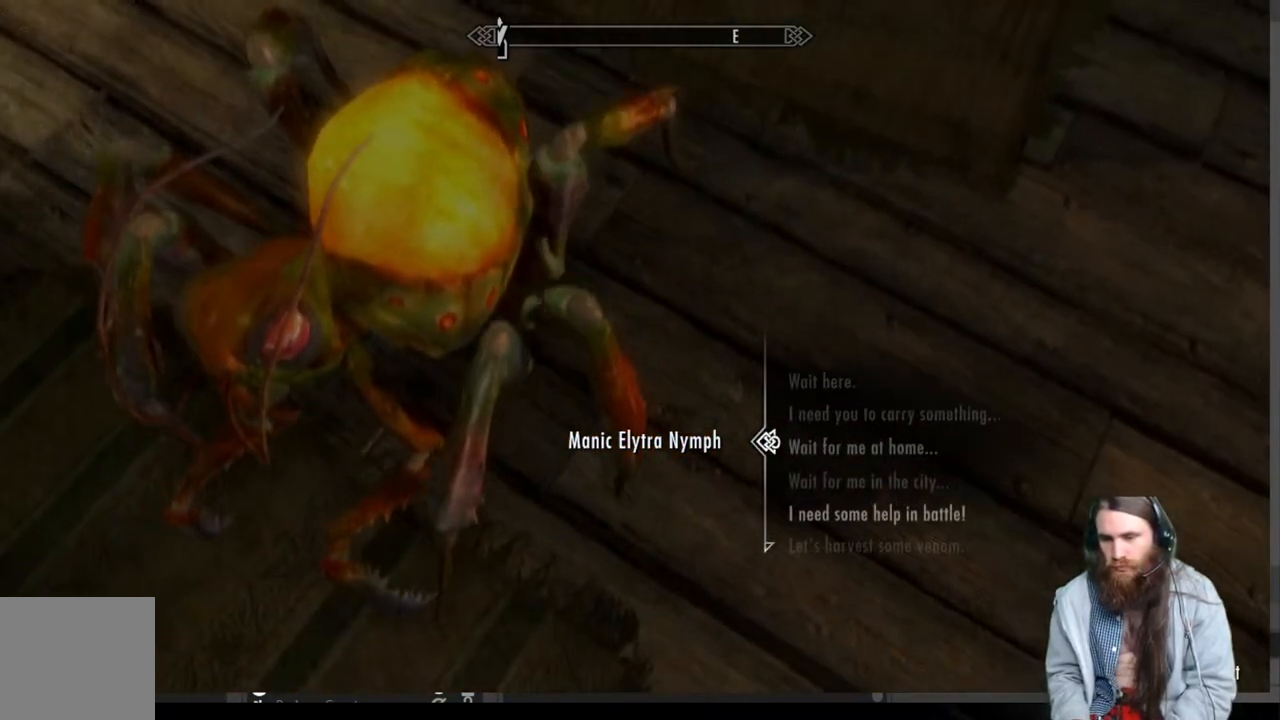
{"buttons": [], "left_stick": "center", "right_stick": "center", "events": [[67, "DPAD_DOWN", "up"], [167, "DPAD_DOWN", "down"], [267, "DPAD_DOWN", "up"]]}
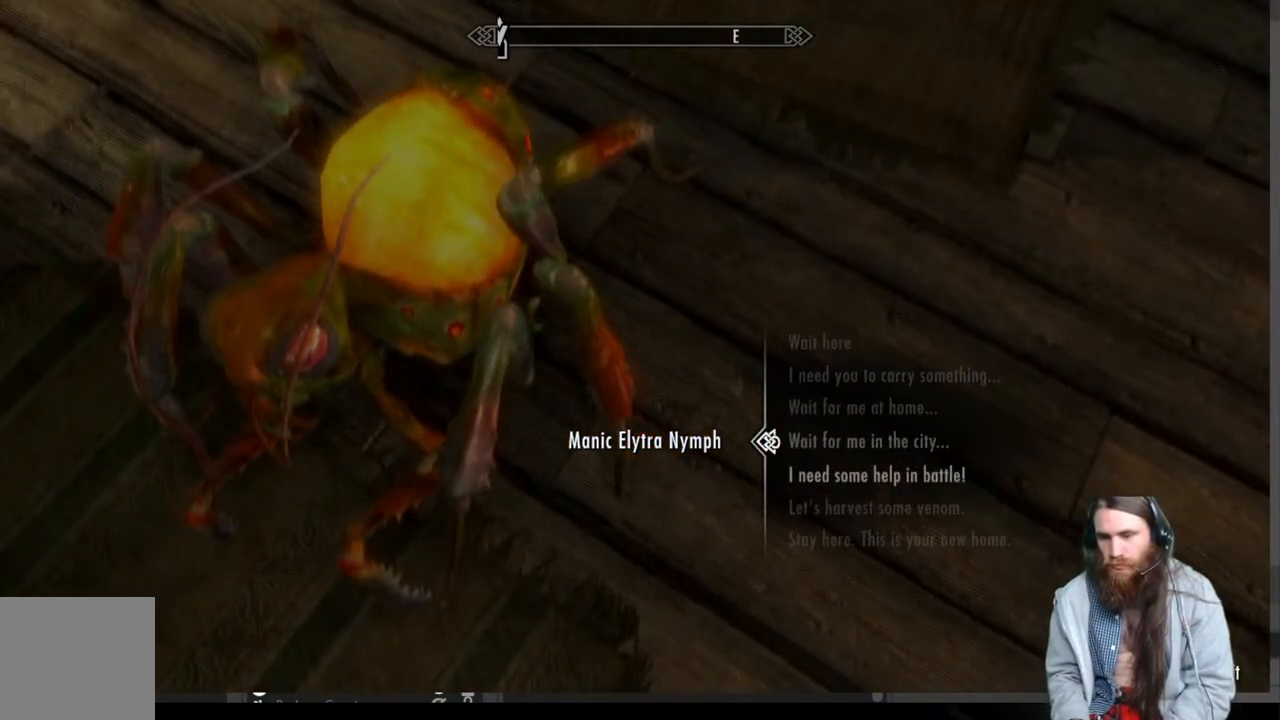
{"buttons": [], "left_stick": "center", "right_stick": "center", "events": [[150, "DPAD_UP", "down"], [250, "DPAD_UP", "up"], [350, "DPAD_UP", "down"], [450, "DPAD_UP", "up"]]}
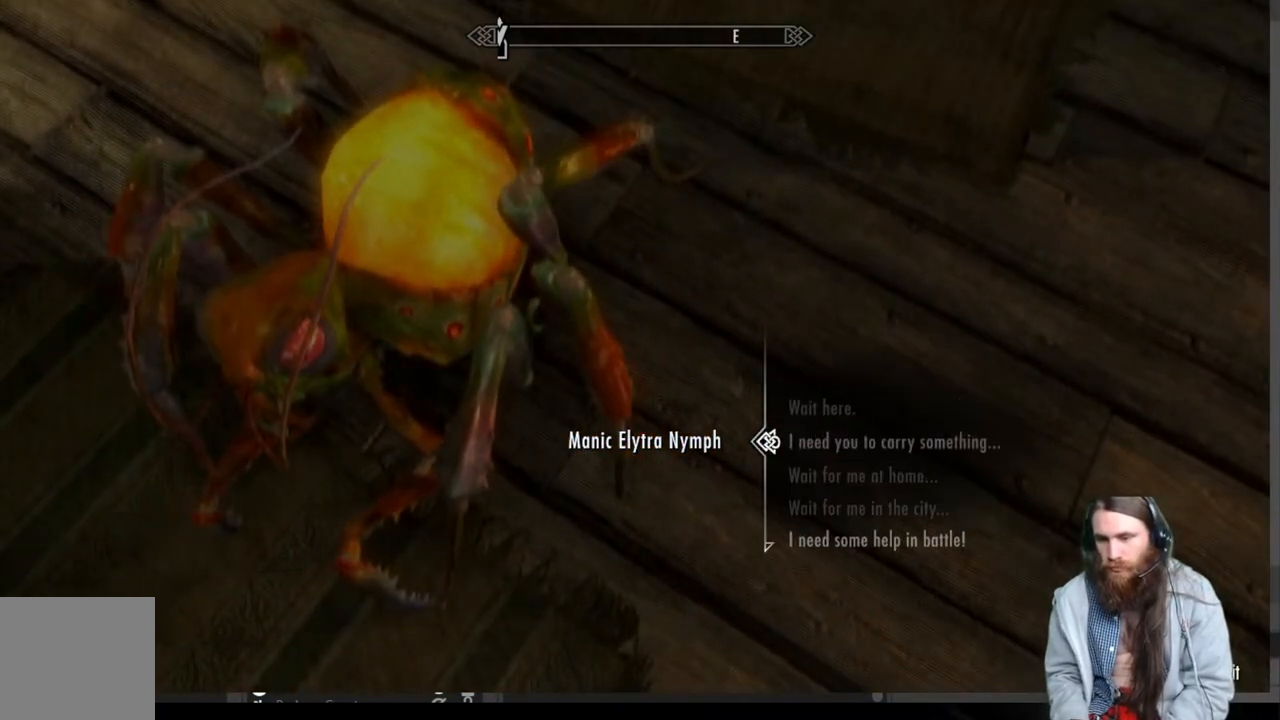
{"buttons": [], "left_stick": "center", "right_stick": "center", "events": [[150, "A", "down"], [367, "A", "up"]]}
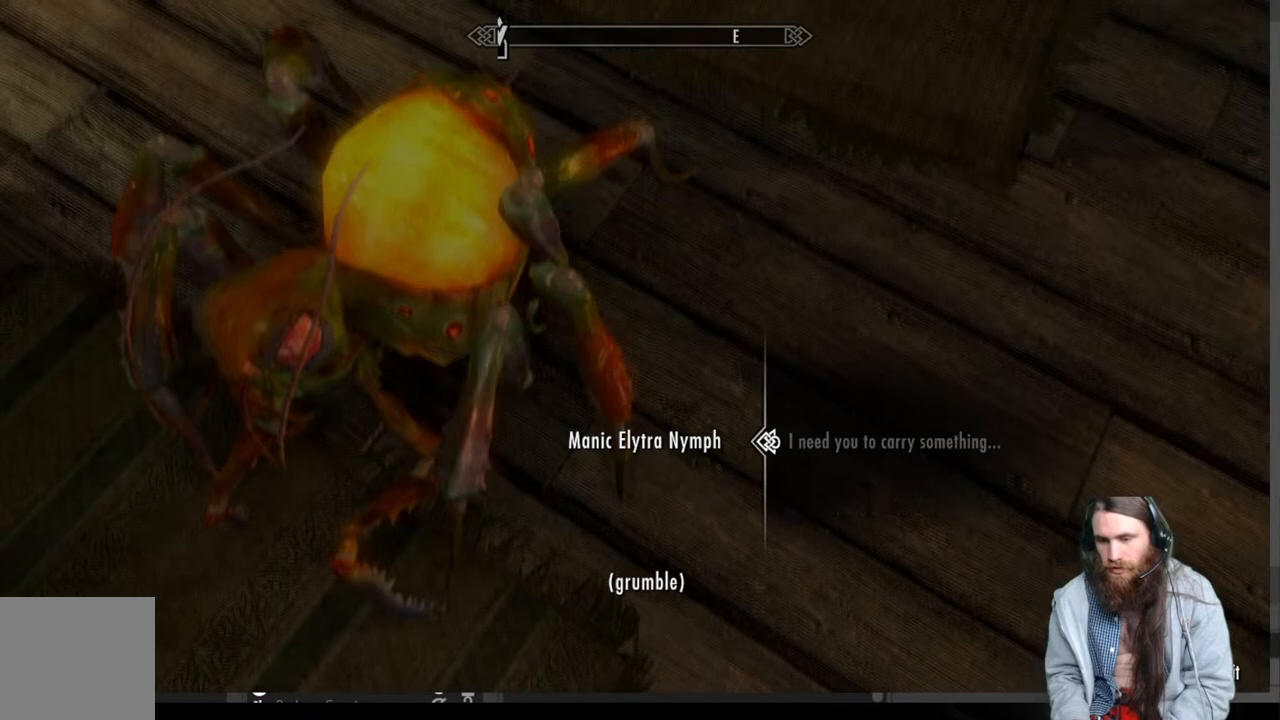
{"buttons": ["A"], "left_stick": "center", "right_stick": "center", "events": [[350, "A", "down"]]}
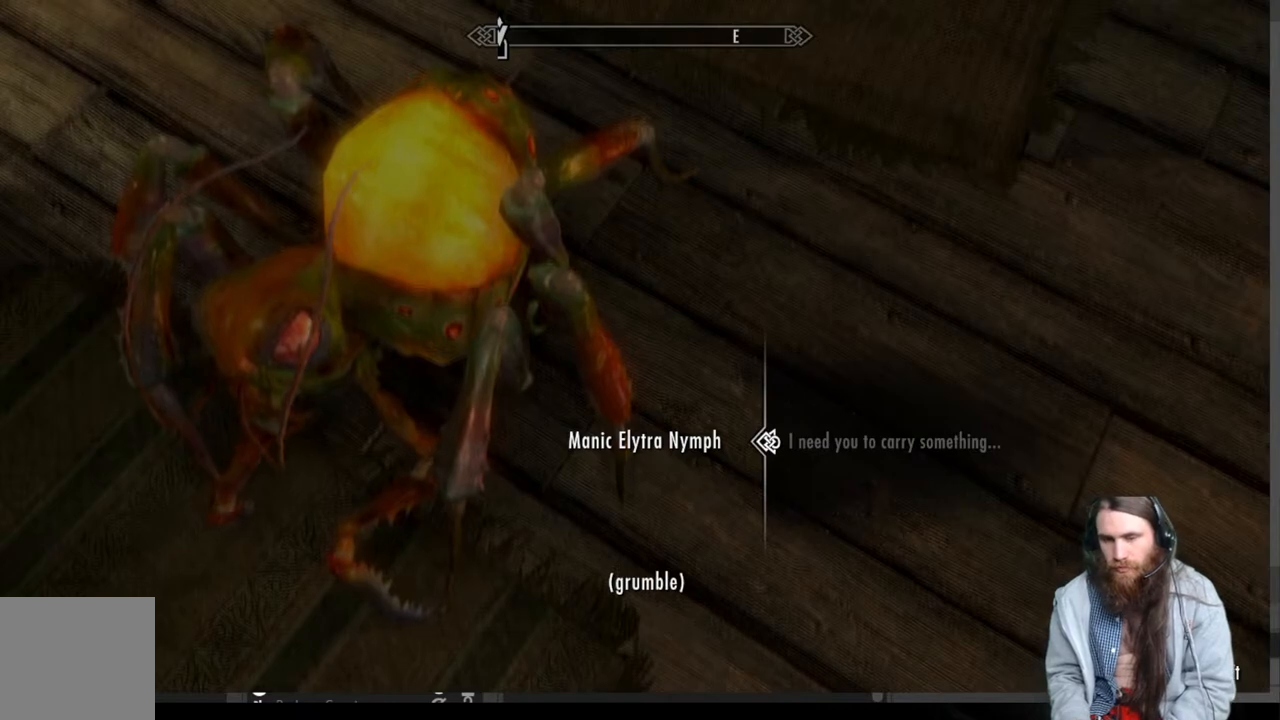
{"buttons": ["A"], "left_stick": "center", "right_stick": "center", "events": [[17, "A", "up"], [450, "A", "down"]]}
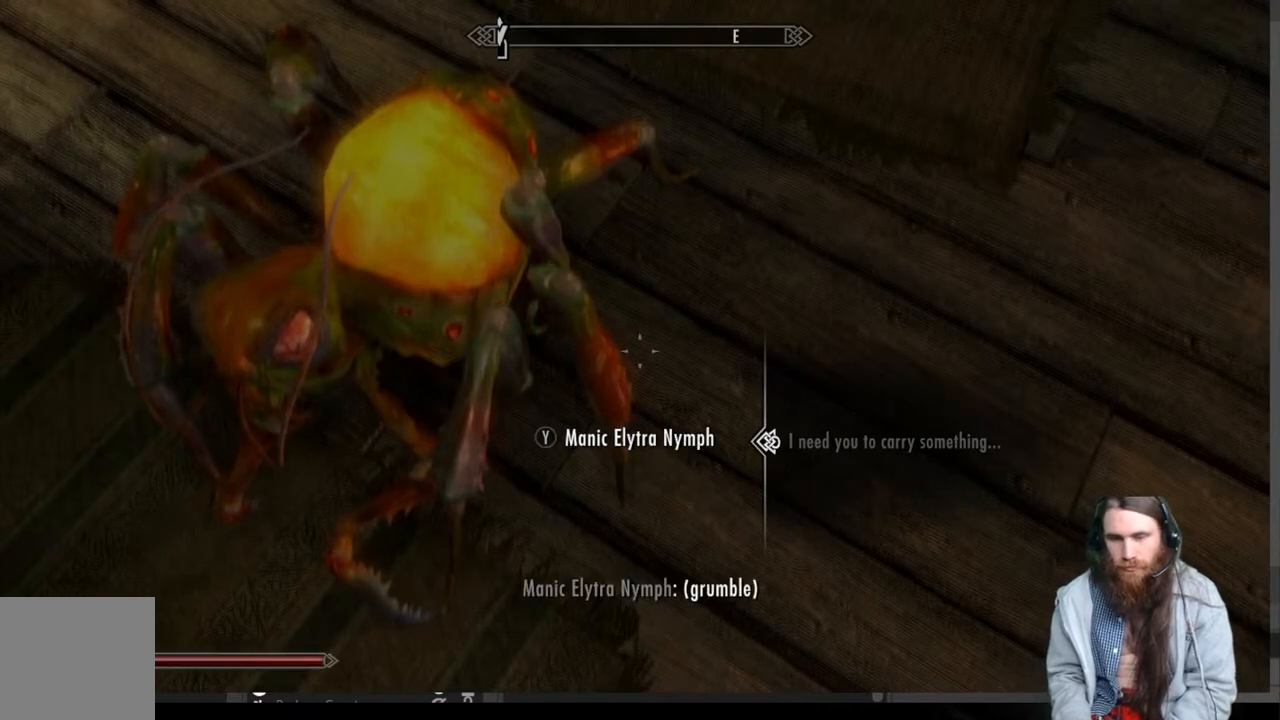
{"buttons": [], "left_stick": "center", "right_stick": "center", "events": [[83, "A", "up"]]}
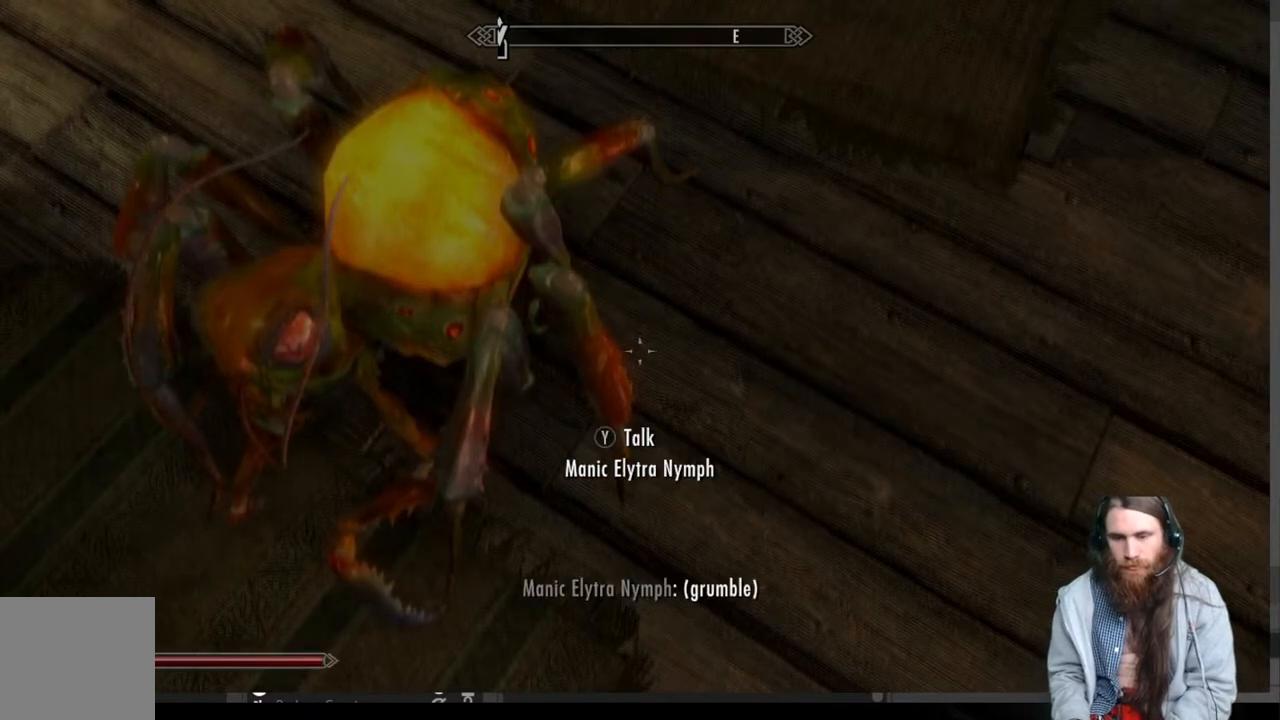
{"buttons": [], "left_stick": "center", "right_stick": "up-left", "events": [[350, "right_stick", "up-left"]]}
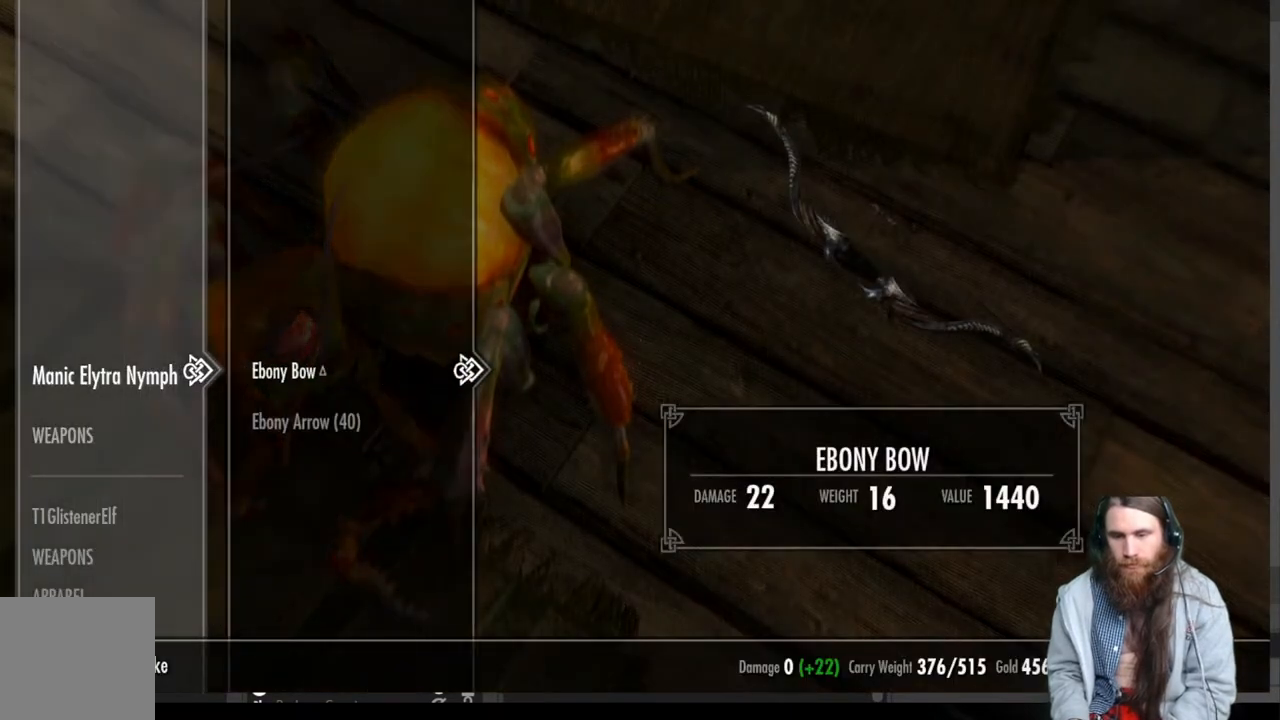
{"buttons": [], "left_stick": "center", "right_stick": "center", "events": [[17, "right_stick", "center"], [183, "right_stick", "up-left"], [333, "right_stick", "center"]]}
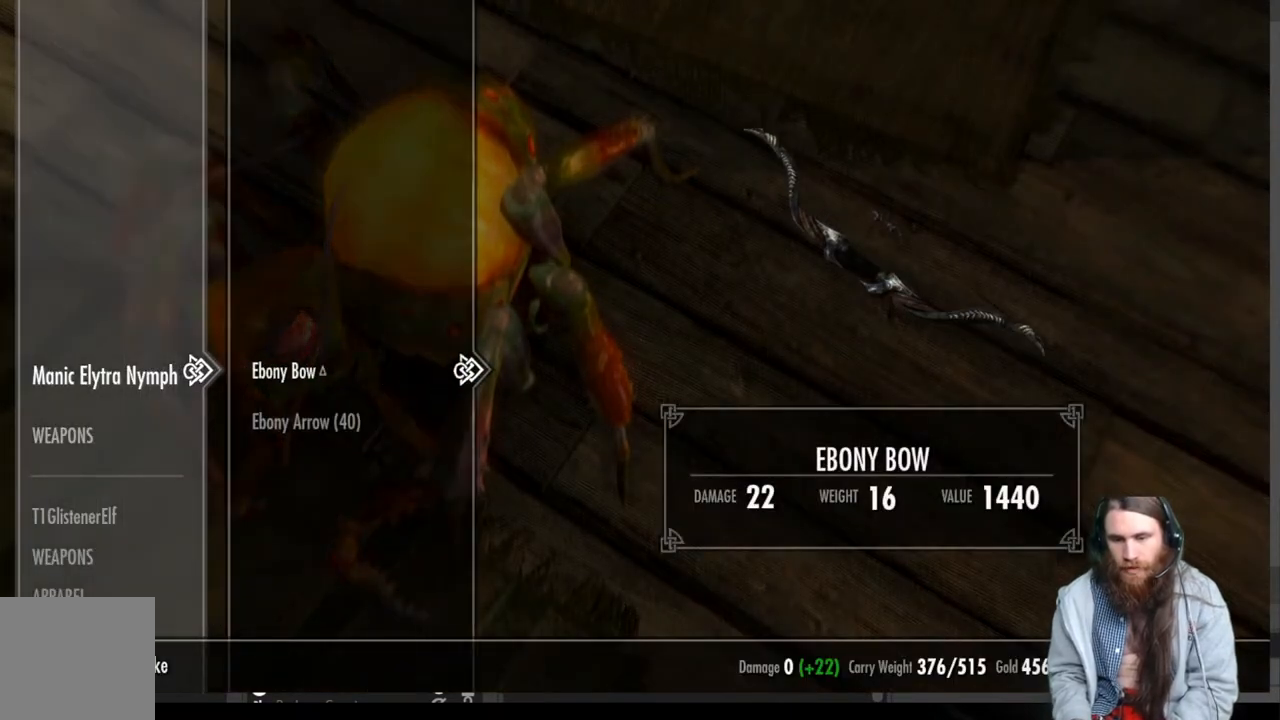
{"buttons": [], "left_stick": "center", "right_stick": "center", "events": [[33, "right_stick", "up-left"], [150, "right_stick", "center"]]}
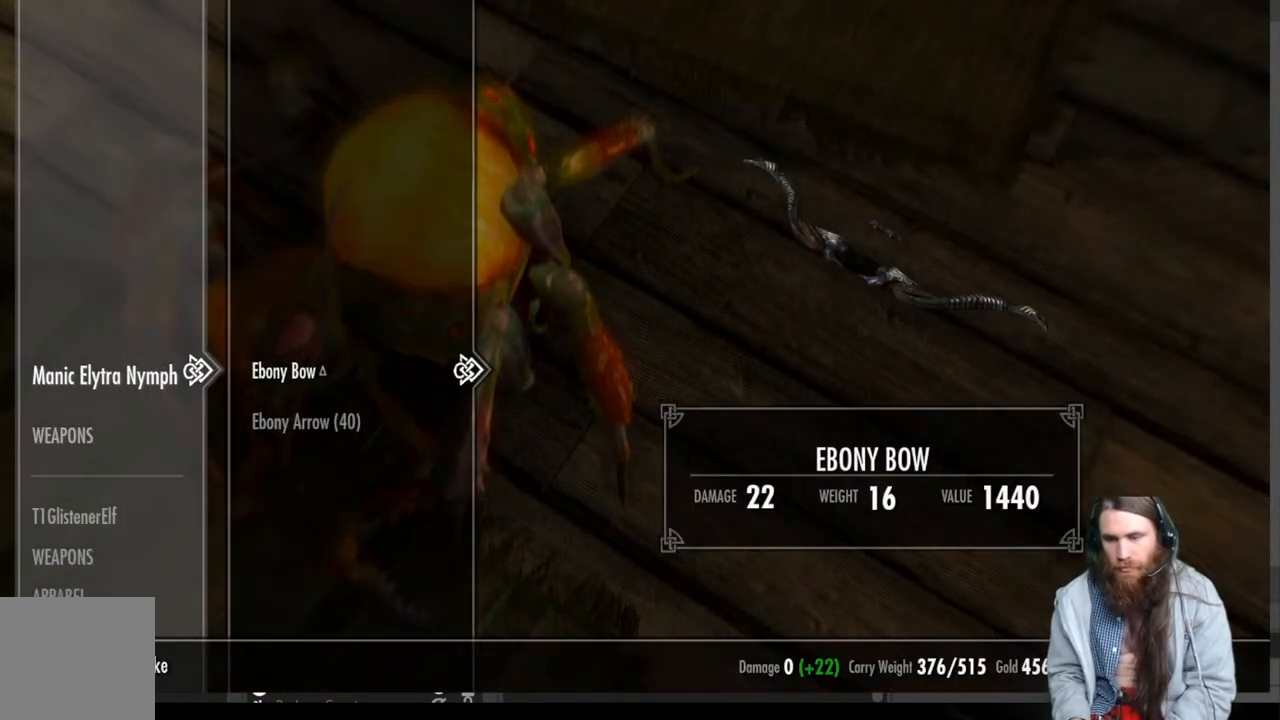
{"buttons": [], "left_stick": "center", "right_stick": "center", "events": [[17, "right_stick", "down"], [133, "right_stick", "center"], [300, "DPAD_DOWN", "down"], [450, "DPAD_DOWN", "up"]]}
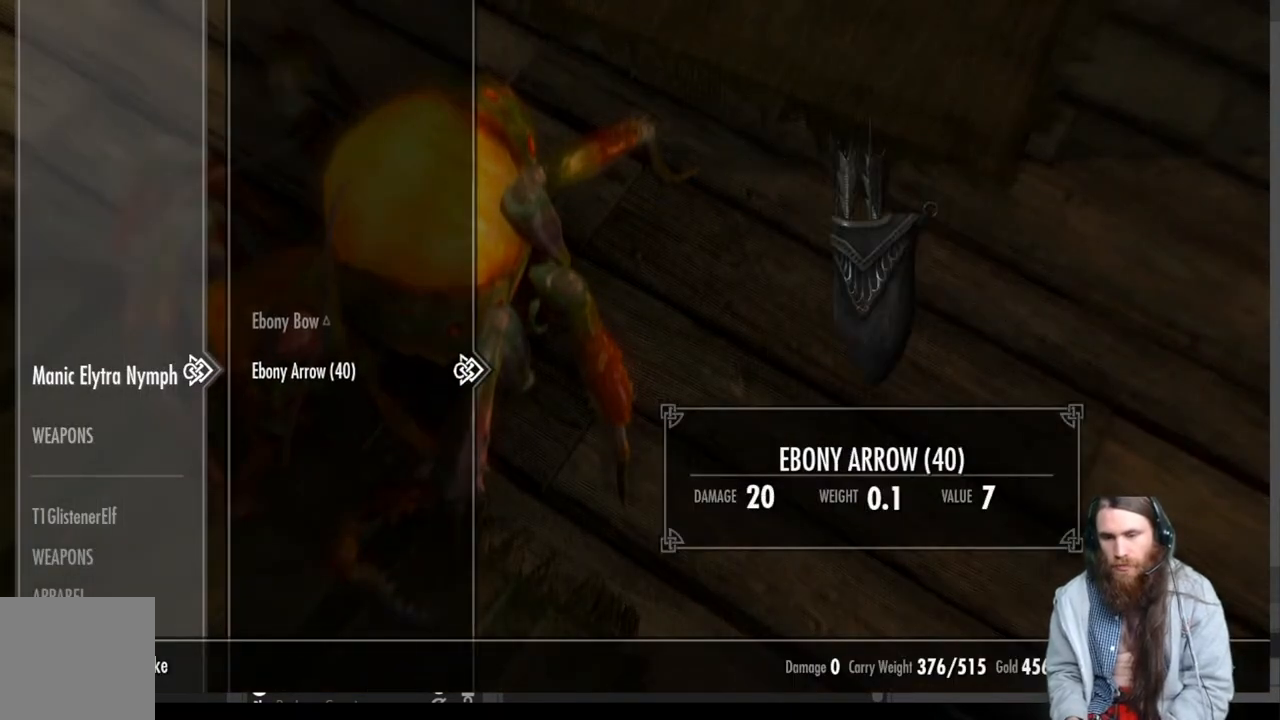
{"buttons": [], "left_stick": "center", "right_stick": "center", "events": []}
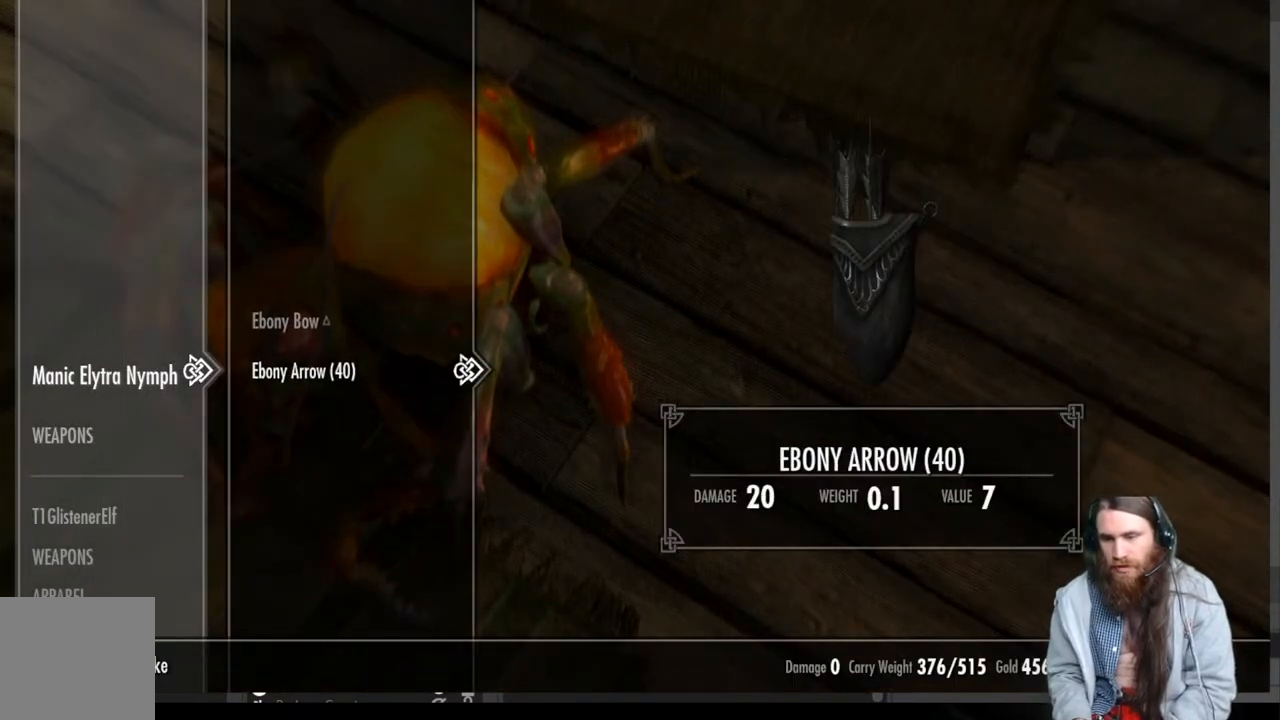
{"buttons": [], "left_stick": "center", "right_stick": "center", "events": []}
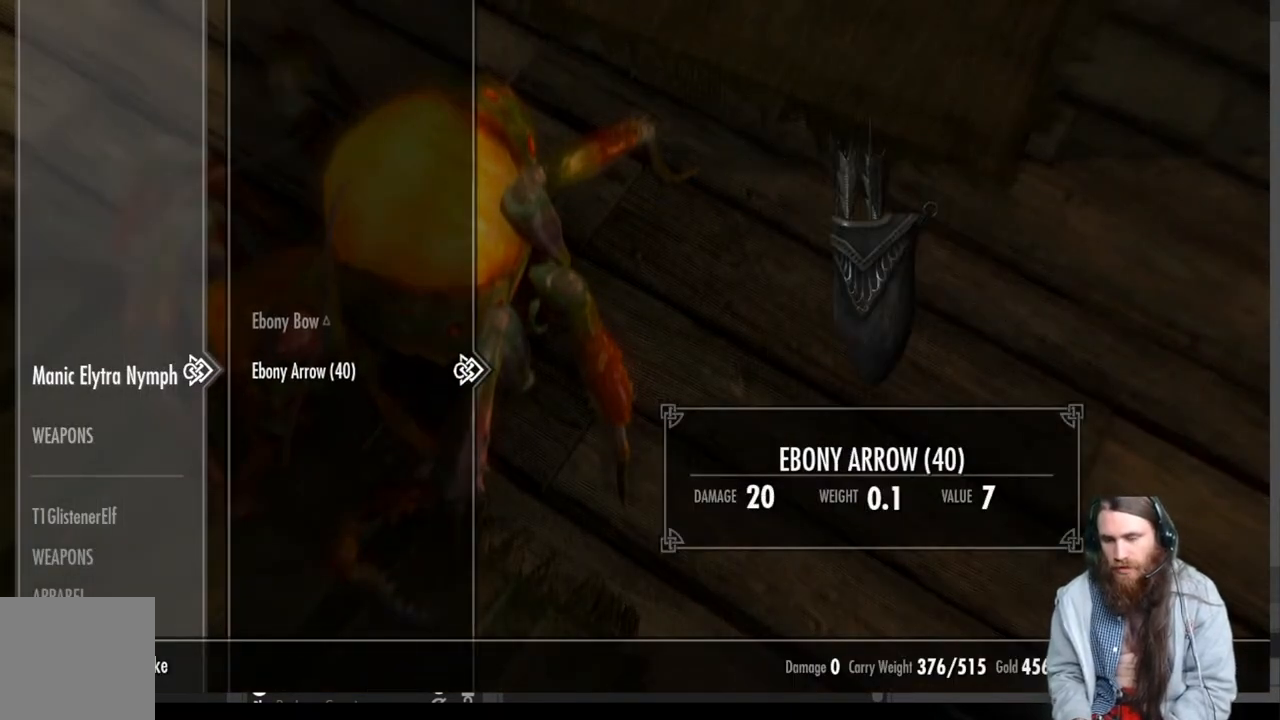
{"buttons": [], "left_stick": "center", "right_stick": "center", "events": []}
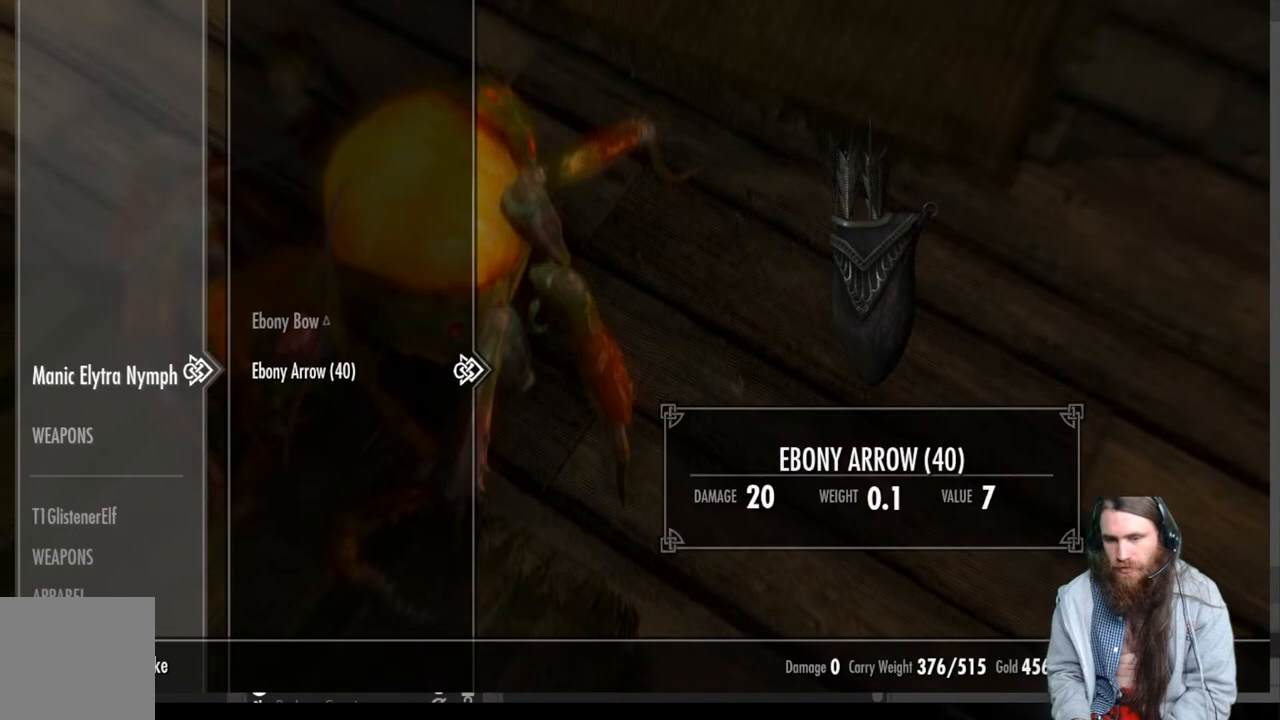
{"buttons": [], "left_stick": "center", "right_stick": "center", "events": [[133, "DPAD_UP", "down"], [250, "DPAD_UP", "up"]]}